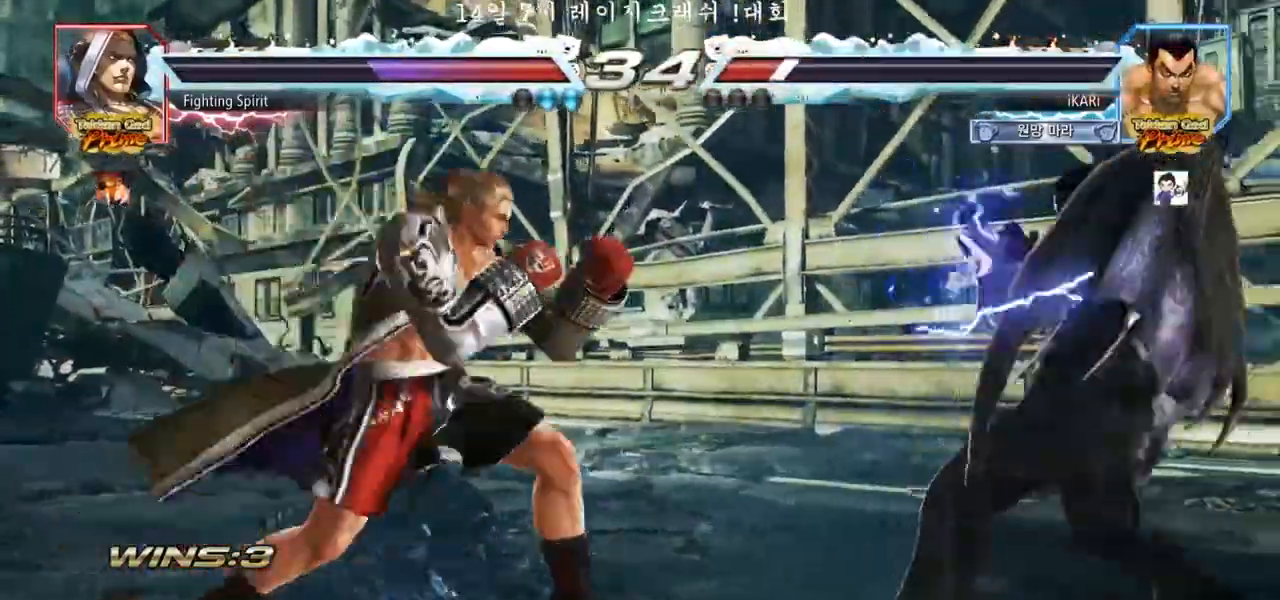
Gameplay with a controller (arcade stick); each line is a JSON object with the inputs held at the frame after it. "events" lists button and stick changes between this image and that frame as [ms after this image, input, new state], when the widget could be followed in between. Not read: L3 R3.
{"buttons": [], "left_stick": "right", "events": [[267, "left_stick", "center"], [500, "left_stick", "right"]]}
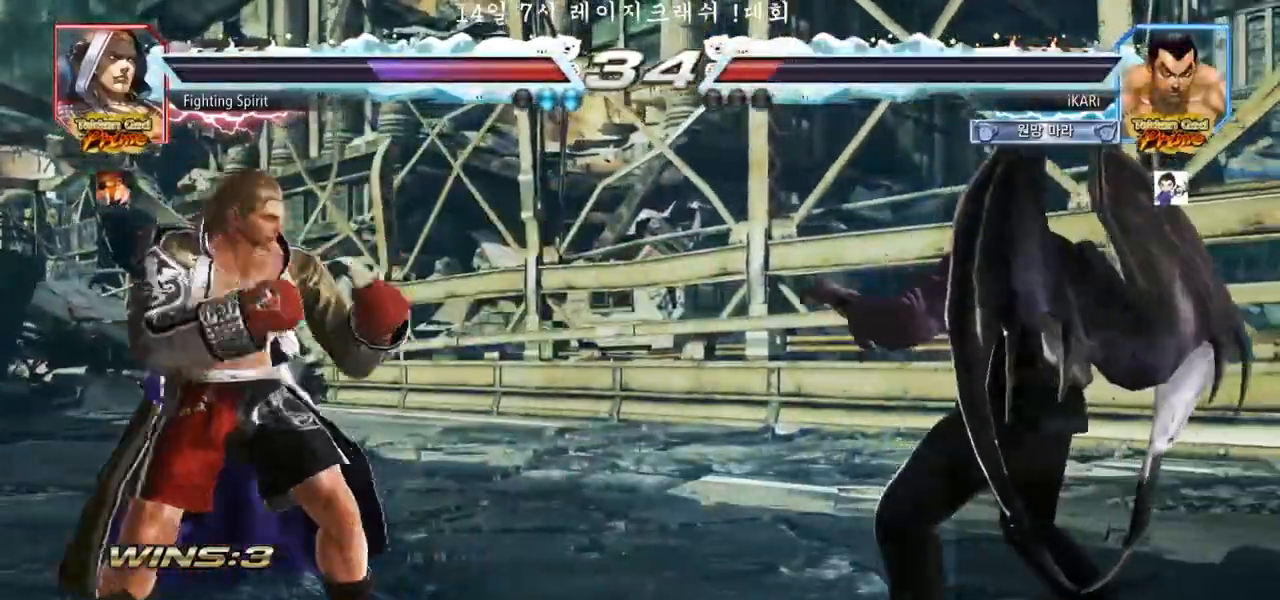
{"buttons": [], "left_stick": "center", "events": [[33, "left_stick", "center"], [133, "TRIANGLE", "down"], [133, "left_stick", "down-left"], [167, "TRIANGLE", "up"], [183, "left_stick", "center"]]}
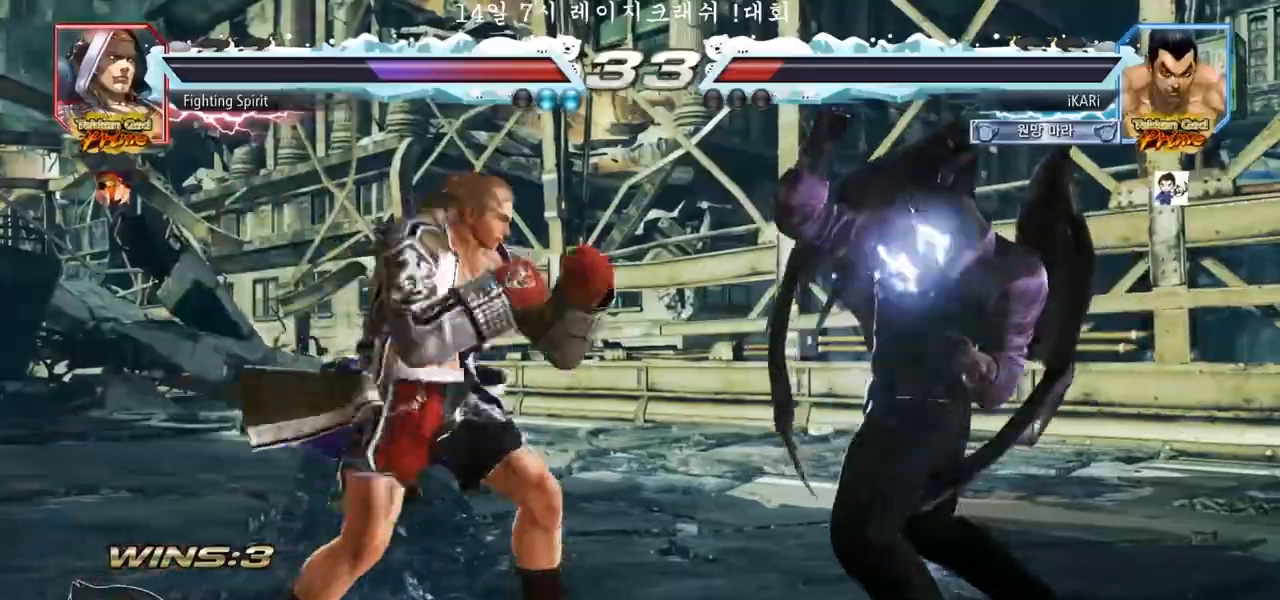
{"buttons": [], "left_stick": "right", "events": [[167, "left_stick", "right"], [217, "left_stick", "center"], [267, "left_stick", "right"], [333, "left_stick", "center"], [400, "left_stick", "right"]]}
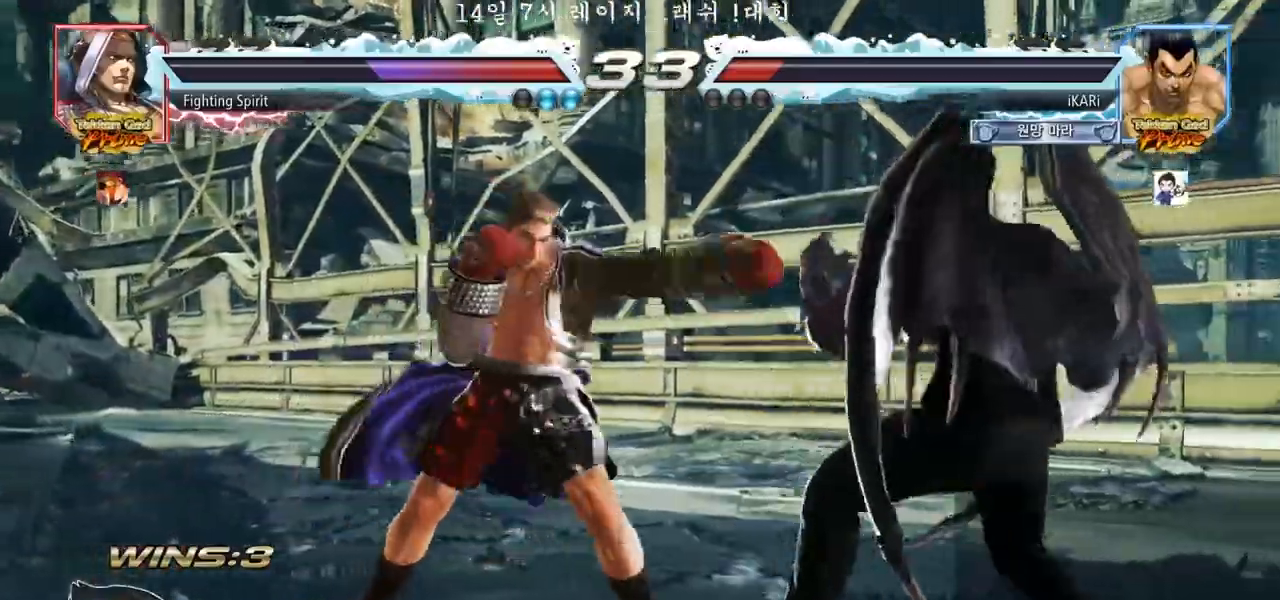
{"buttons": [], "left_stick": "right", "events": [[117, "left_stick", "center"], [383, "left_stick", "right"]]}
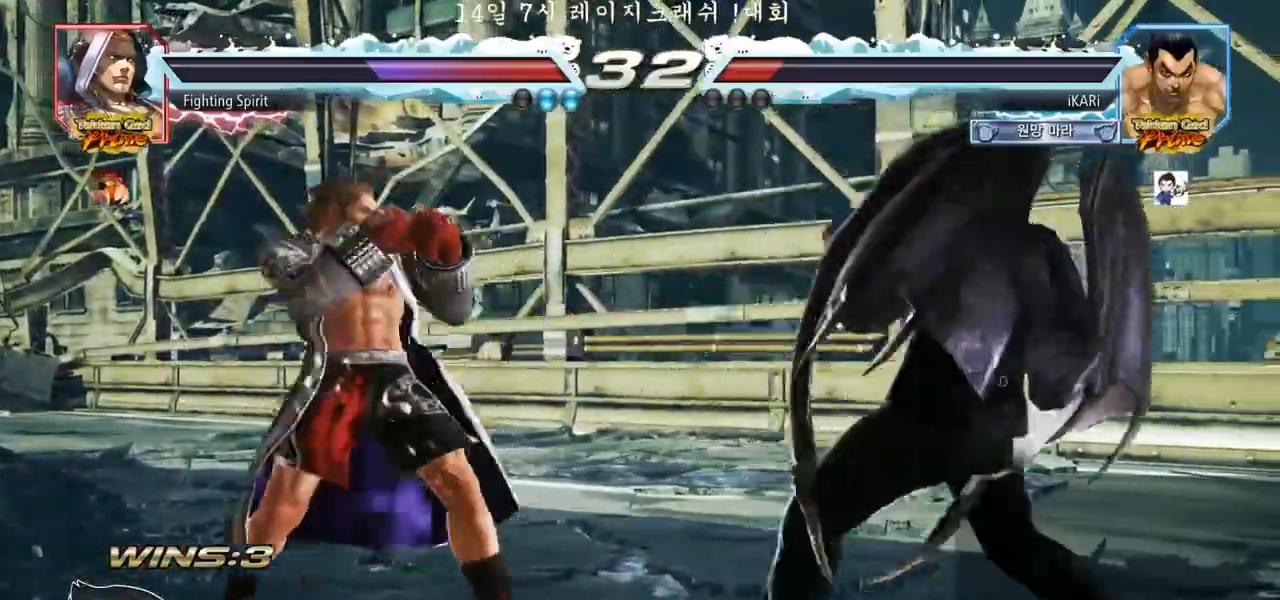
{"buttons": [], "left_stick": "center", "events": [[17, "left_stick", "center"], [167, "left_stick", "down"], [333, "left_stick", "center"], [400, "left_stick", "right"], [450, "left_stick", "center"]]}
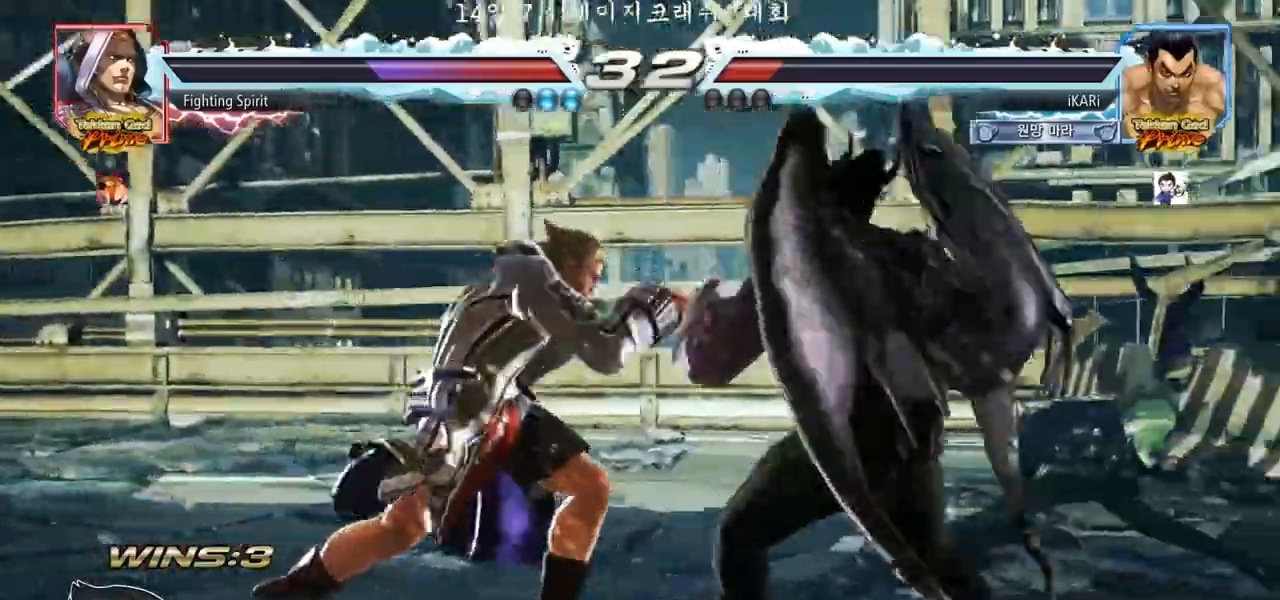
{"buttons": [], "left_stick": "center", "events": [[17, "left_stick", "right"], [250, "left_stick", "center"], [400, "left_stick", "right"], [450, "left_stick", "center"]]}
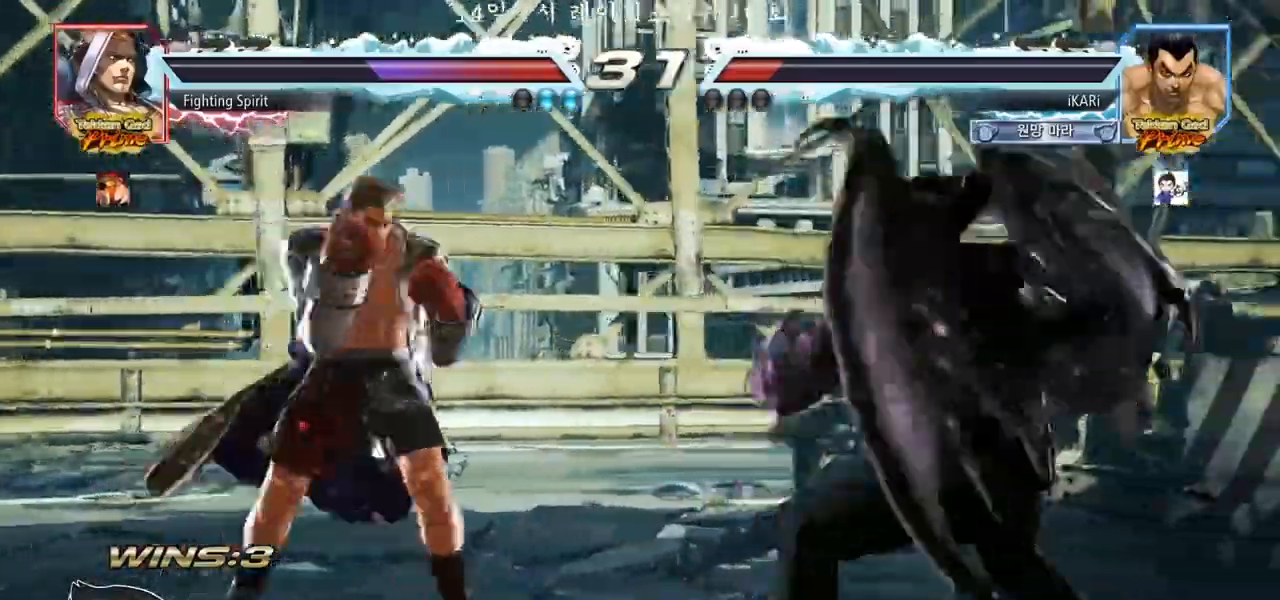
{"buttons": [], "left_stick": "center", "events": [[17, "left_stick", "right"], [183, "left_stick", "down"], [233, "left_stick", "center"], [317, "left_stick", "down"], [433, "left_stick", "center"]]}
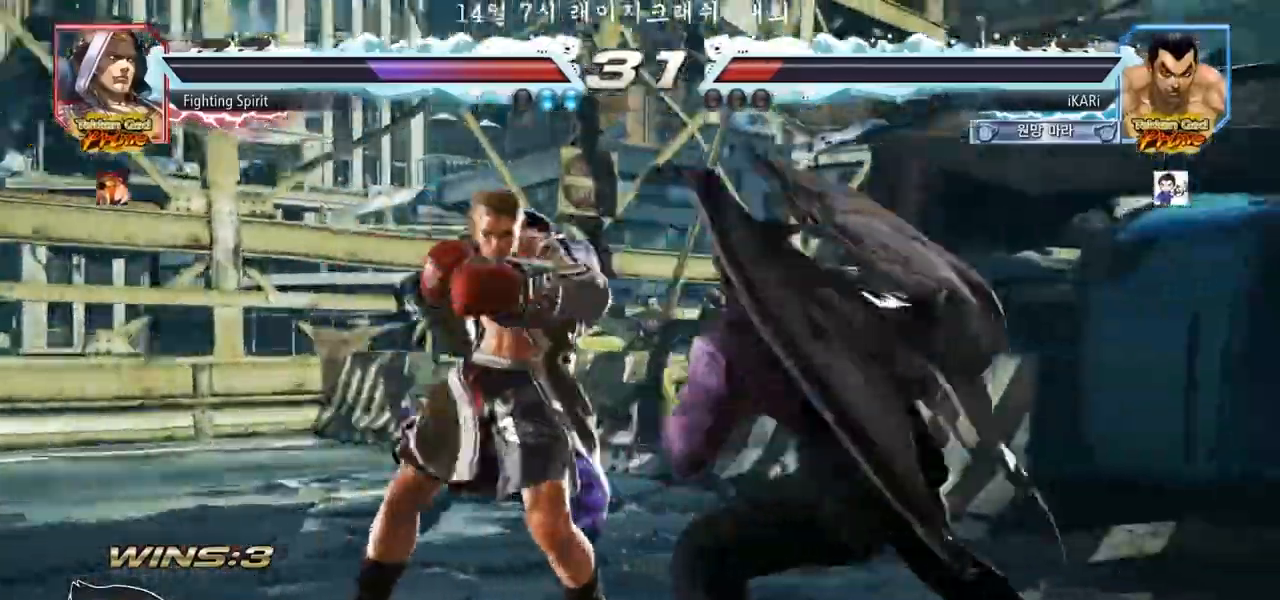
{"buttons": [], "left_stick": "center", "events": [[67, "left_stick", "down"], [100, "TRIANGLE", "down"], [117, "TRIANGLE", "up"], [133, "left_stick", "center"]]}
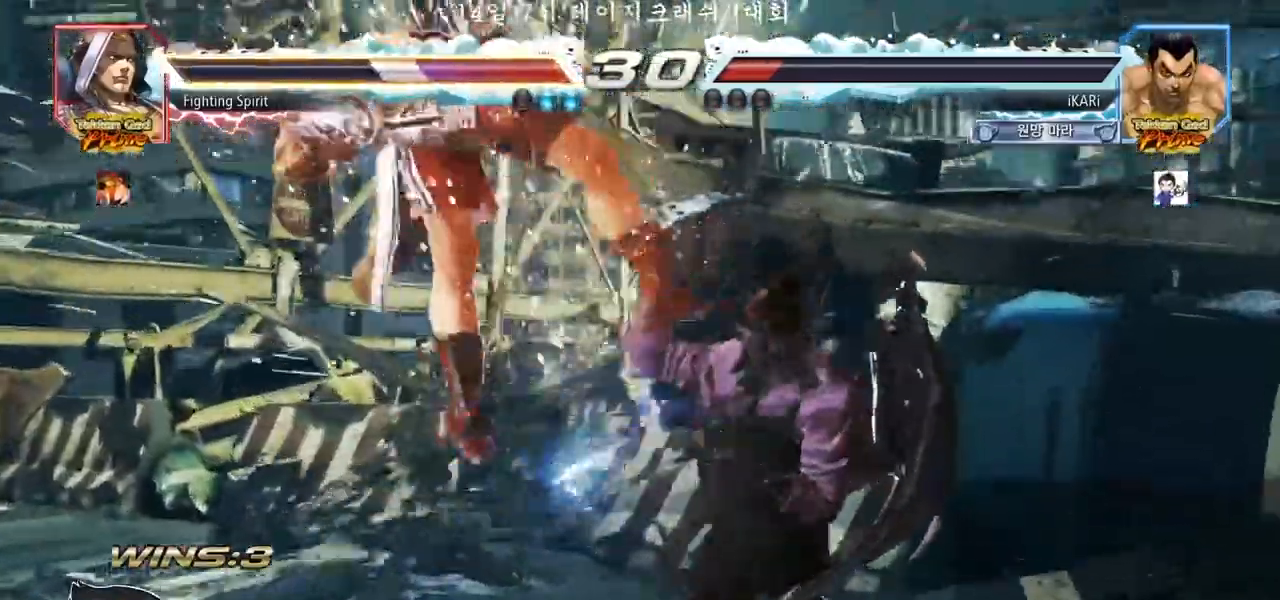
{"buttons": [], "left_stick": "center", "events": [[283, "left_stick", "down"], [300, "TRIANGLE", "down"], [333, "TRIANGLE", "up"], [350, "left_stick", "center"]]}
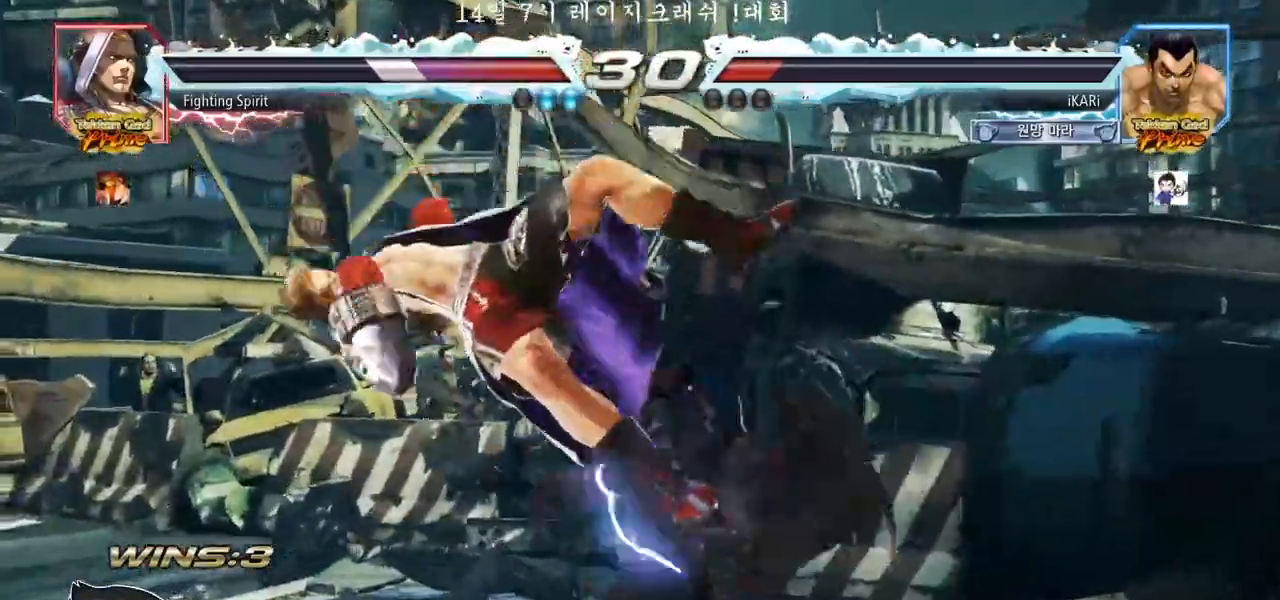
{"buttons": ["SQUARE"], "left_stick": "center", "events": [[400, "left_stick", "left"], [450, "left_stick", "center"], [483, "SQUARE", "down"]]}
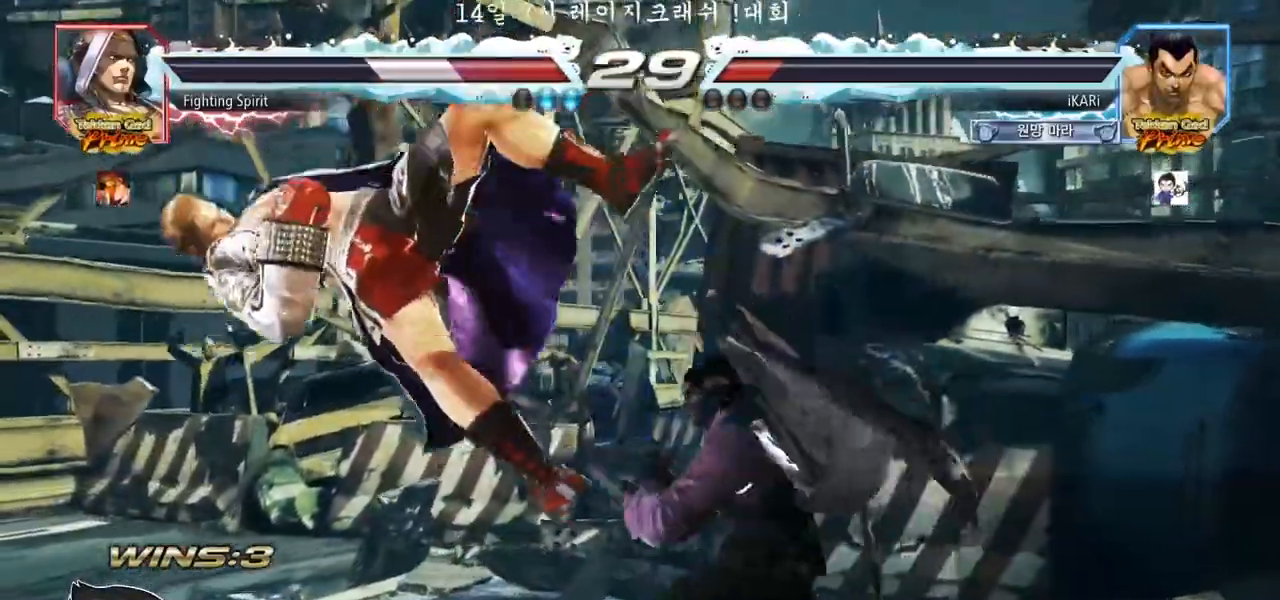
{"buttons": [], "left_stick": "right", "events": [[17, "SQUARE", "up"], [300, "left_stick", "right"], [333, "CIRCLE", "down"], [383, "CIRCLE", "up"]]}
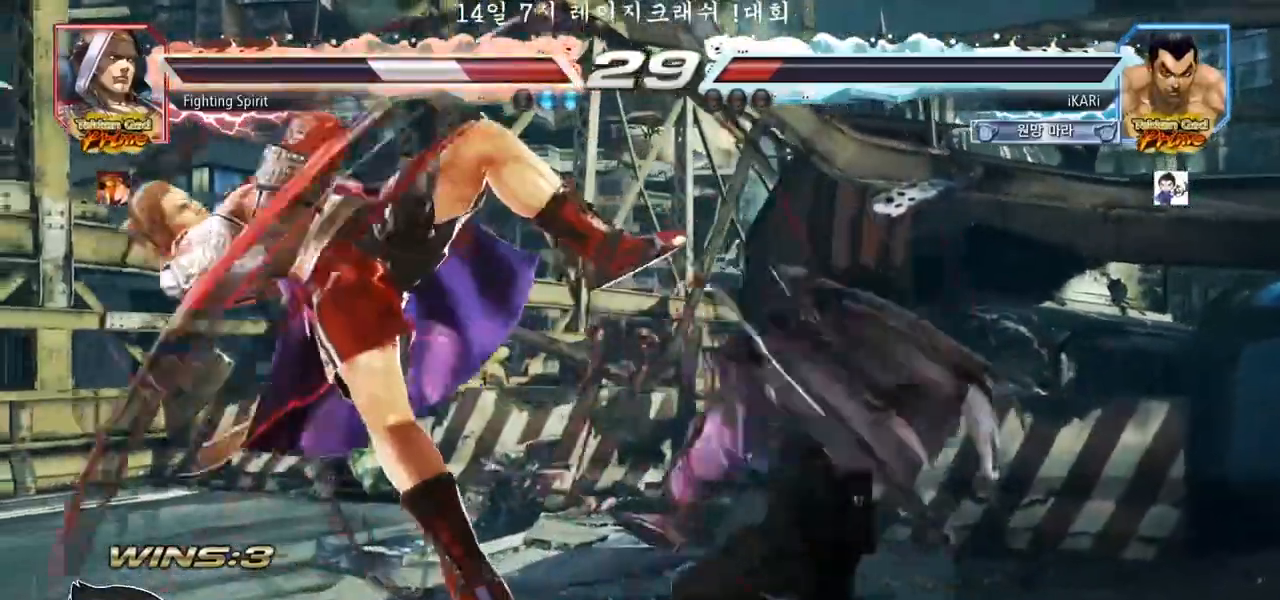
{"buttons": [], "left_stick": "center", "events": [[33, "TRIANGLE", "down"], [100, "TRIANGLE", "up"], [117, "TRIANGLE", "down"], [167, "TRIANGLE", "up"], [217, "TRIANGLE", "down"], [250, "TRIANGLE", "up"], [300, "left_stick", "center"], [317, "TRIANGLE", "down"], [400, "TRIANGLE", "up"]]}
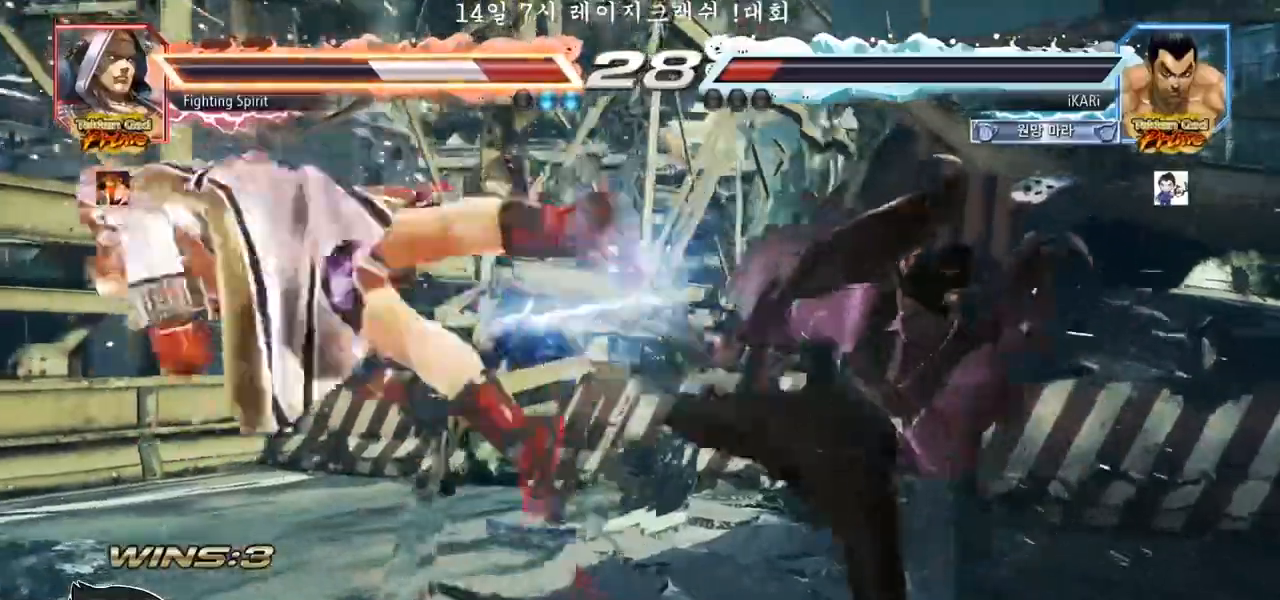
{"buttons": [], "left_stick": "center", "events": [[200, "left_stick", "left"], [283, "left_stick", "down"], [367, "left_stick", "center"], [433, "left_stick", "left"], [500, "left_stick", "center"]]}
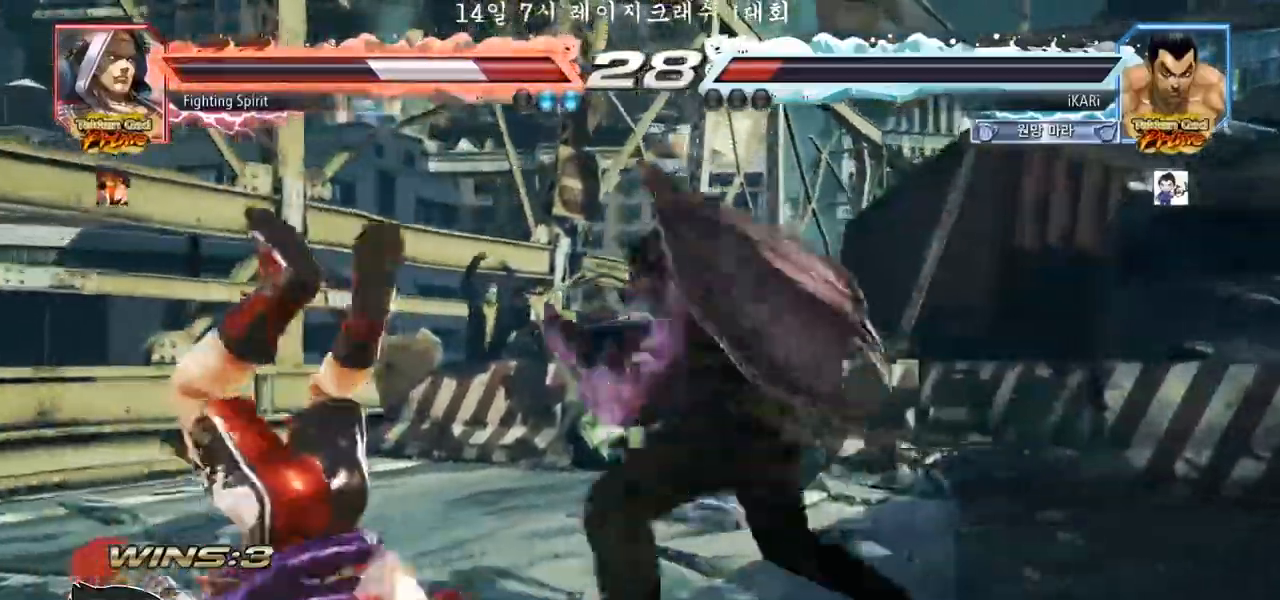
{"buttons": [], "left_stick": "center"}
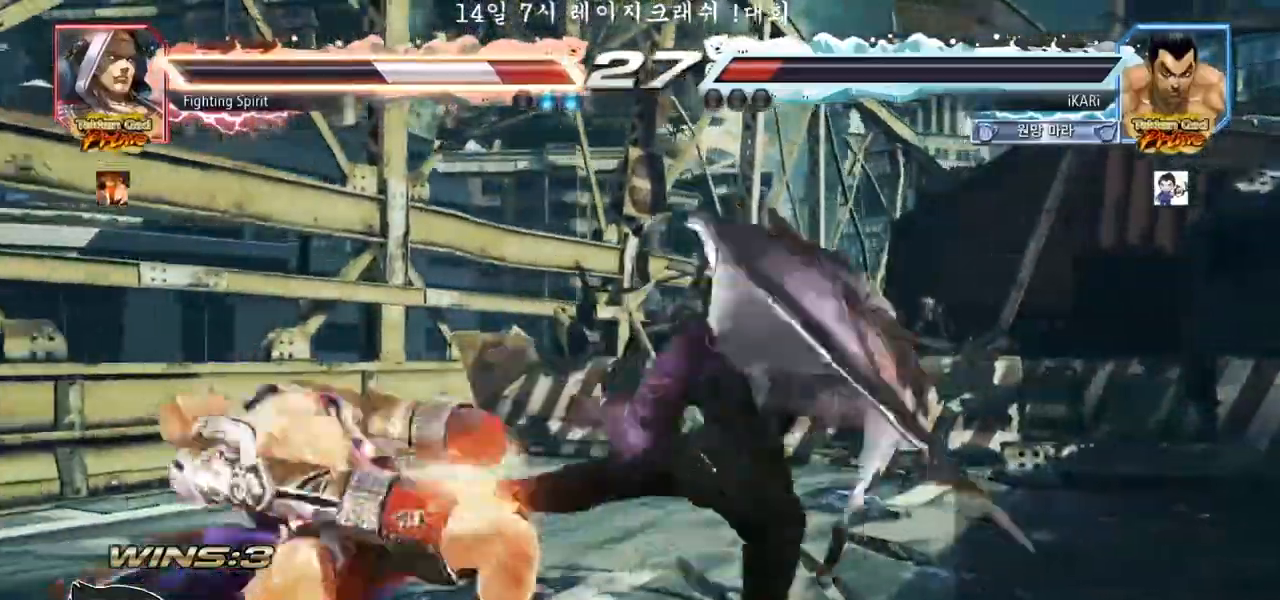
{"buttons": ["SQUARE"], "left_stick": "down-left", "events": [[167, "left_stick", "left"], [267, "left_stick", "down-left"], [300, "SQUARE", "down"], [333, "SQUARE", "up"], [383, "SQUARE", "down"], [433, "SQUARE", "up"], [483, "SQUARE", "down"]]}
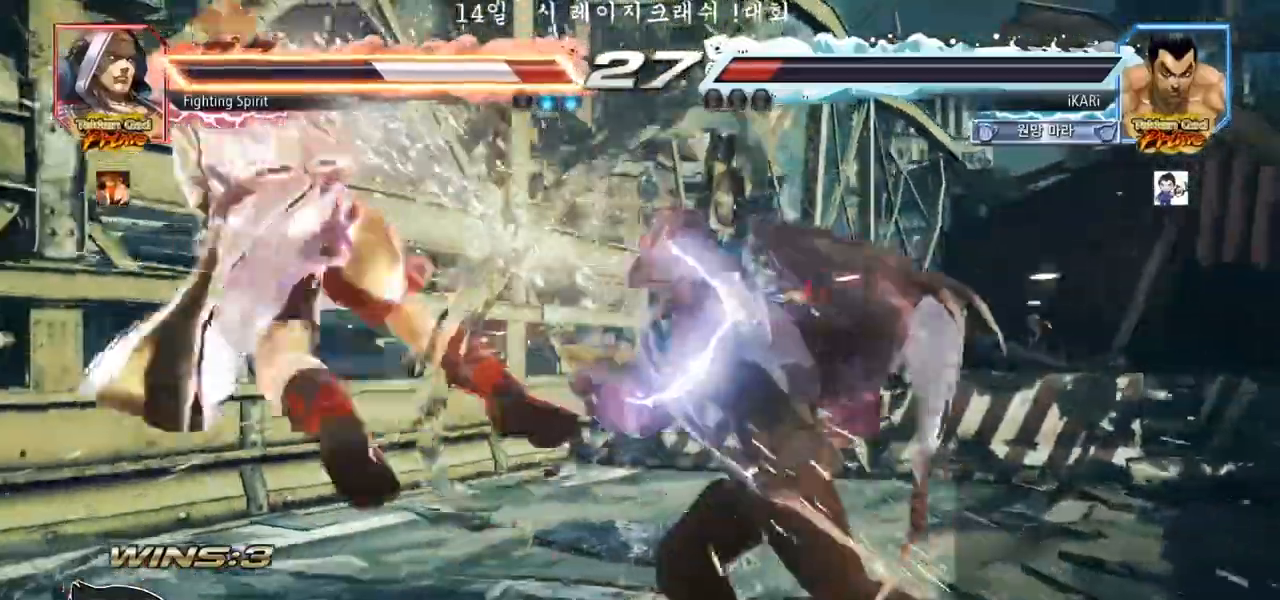
{"buttons": [], "left_stick": "center"}
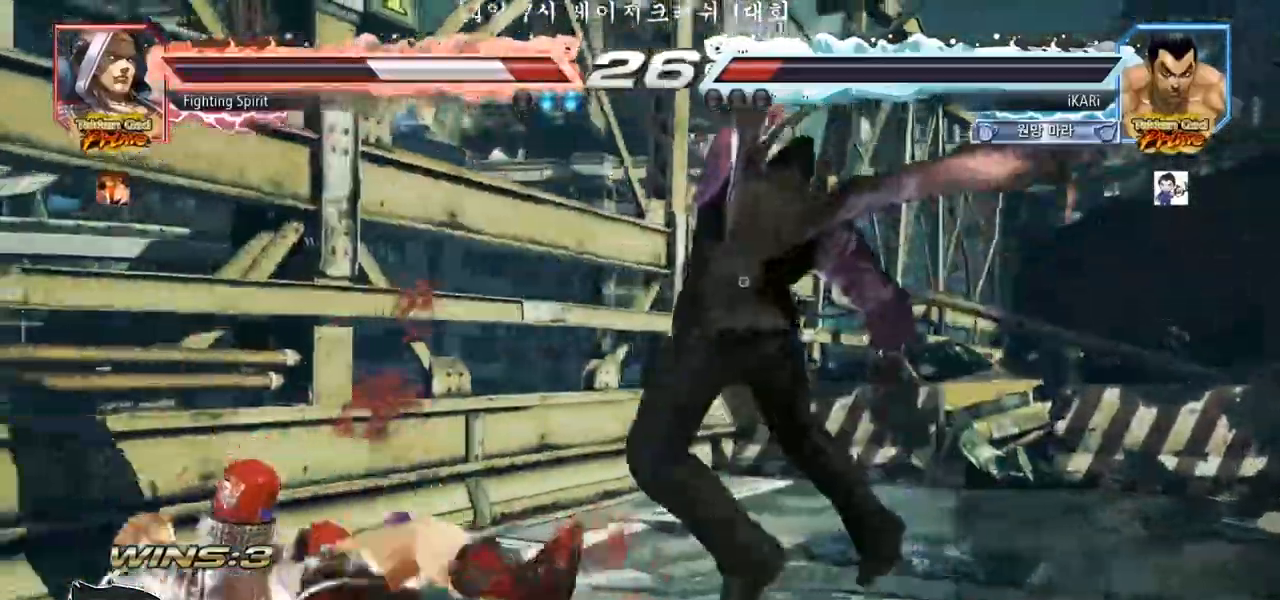
{"buttons": ["SQUARE"], "left_stick": "center", "events": [[500, "SQUARE", "down"]]}
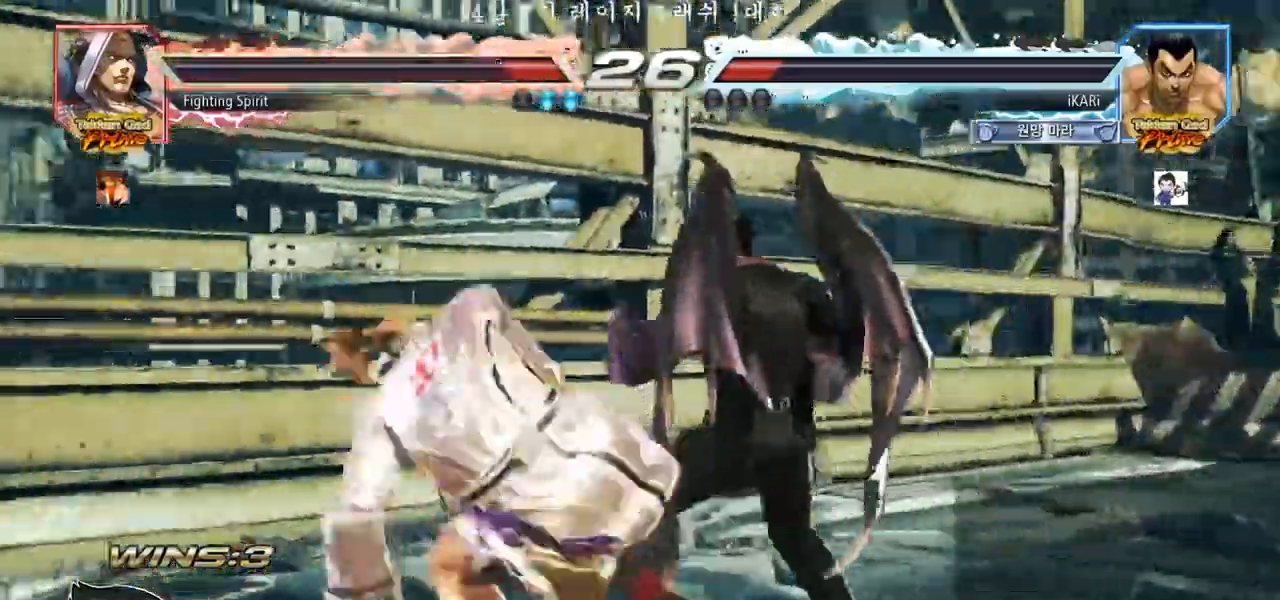
{"buttons": [], "left_stick": "center", "events": [[33, "SQUARE", "up"], [67, "SQUARE", "down"], [117, "SQUARE", "up"]]}
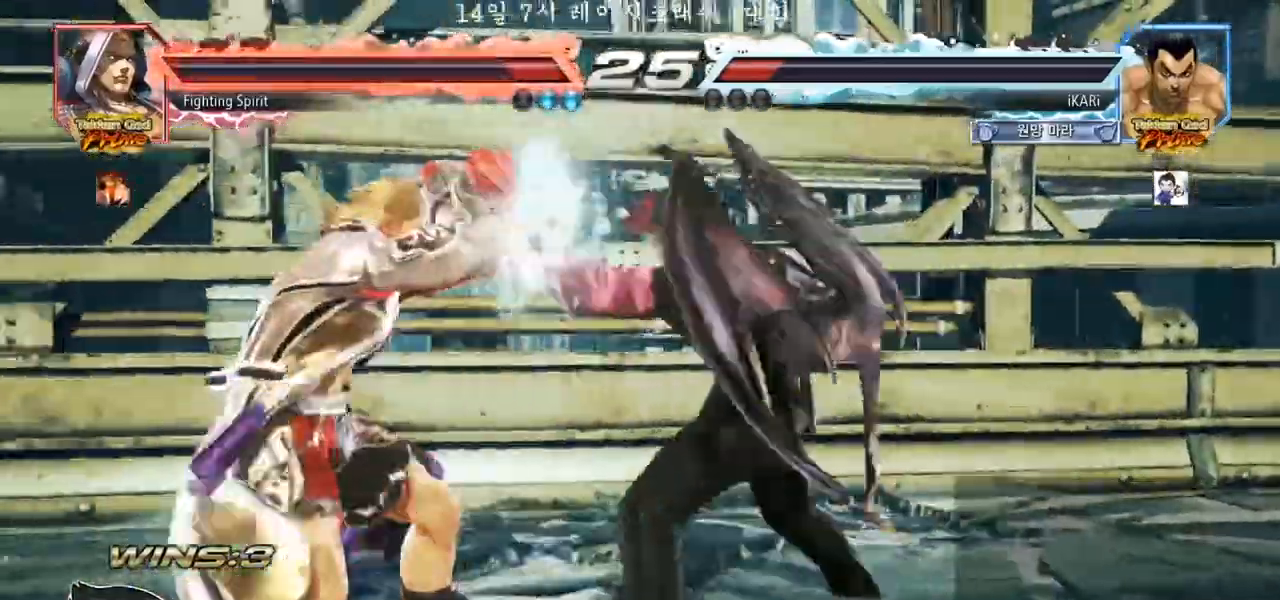
{"buttons": [], "left_stick": "right", "events": [[167, "left_stick", "right"], [217, "left_stick", "center"], [283, "left_stick", "right"], [433, "left_stick", "center"], [500, "left_stick", "right"]]}
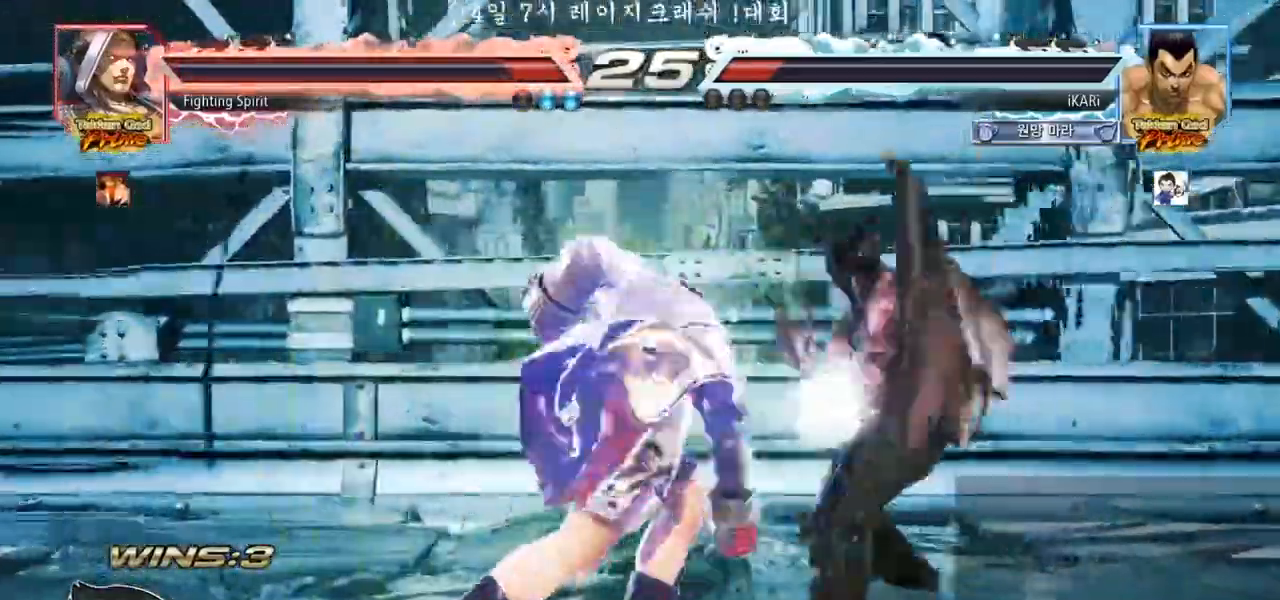
{"buttons": [], "left_stick": "center", "events": [[117, "left_stick", "center"], [267, "left_stick", "right"], [483, "left_stick", "center"]]}
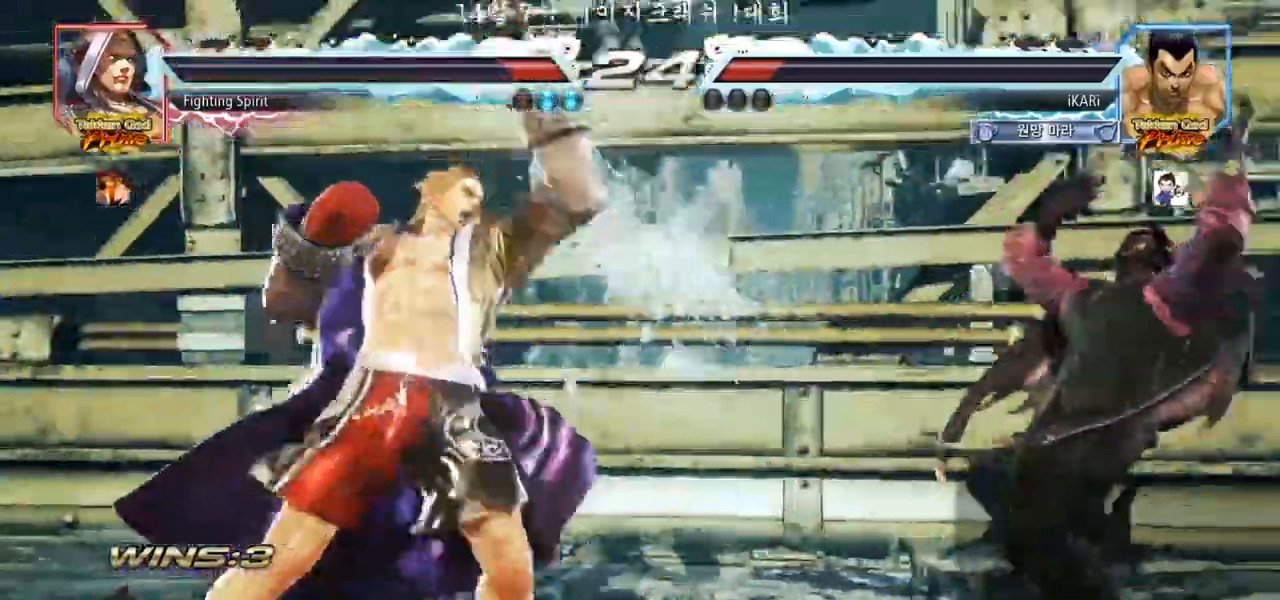
{"buttons": [], "left_stick": "right", "events": [[317, "left_stick", "right"], [367, "left_stick", "center"], [450, "left_stick", "right"]]}
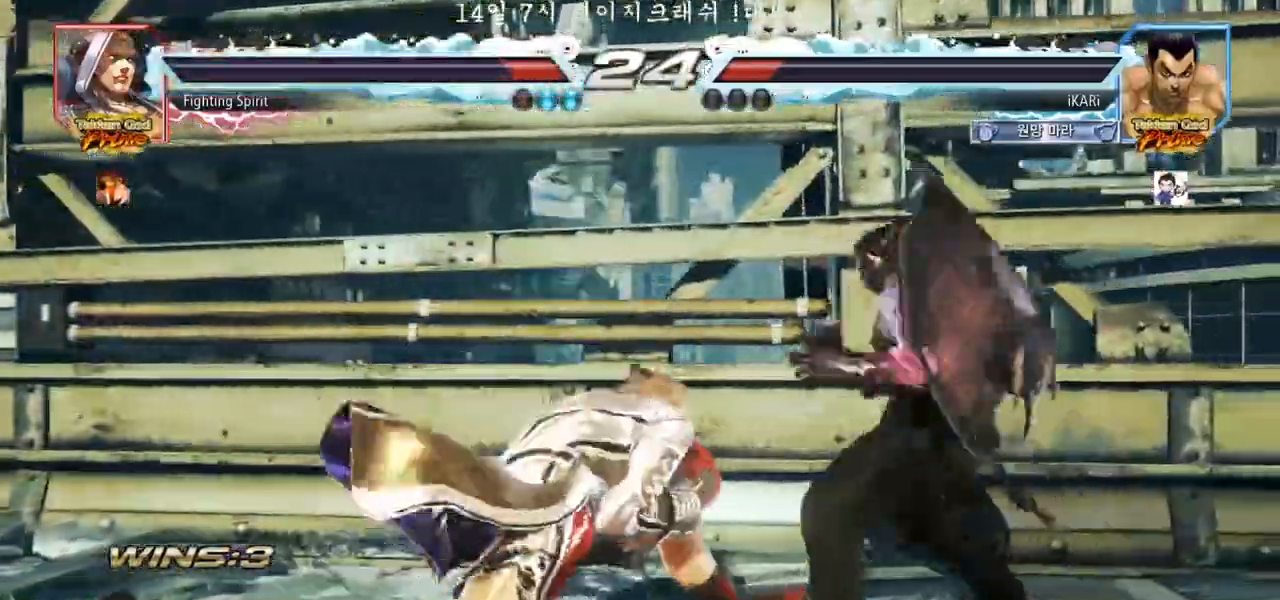
{"buttons": [], "left_stick": "center", "events": [[267, "left_stick", "center"], [433, "left_stick", "right"], [483, "left_stick", "center"]]}
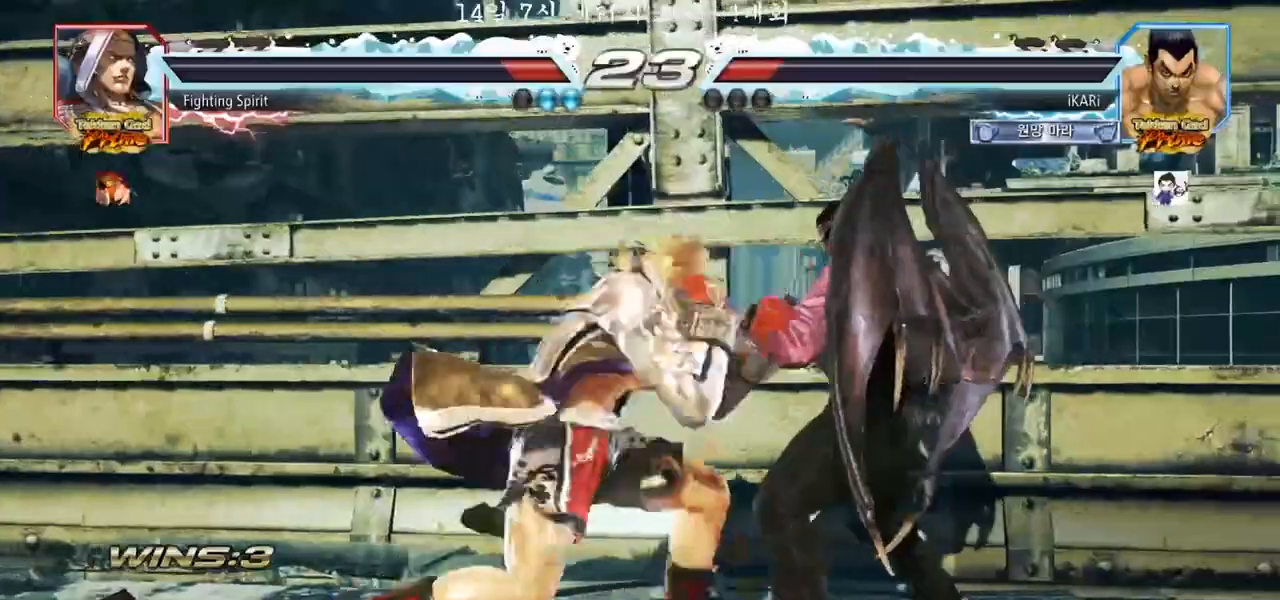
{"buttons": [], "left_stick": "right"}
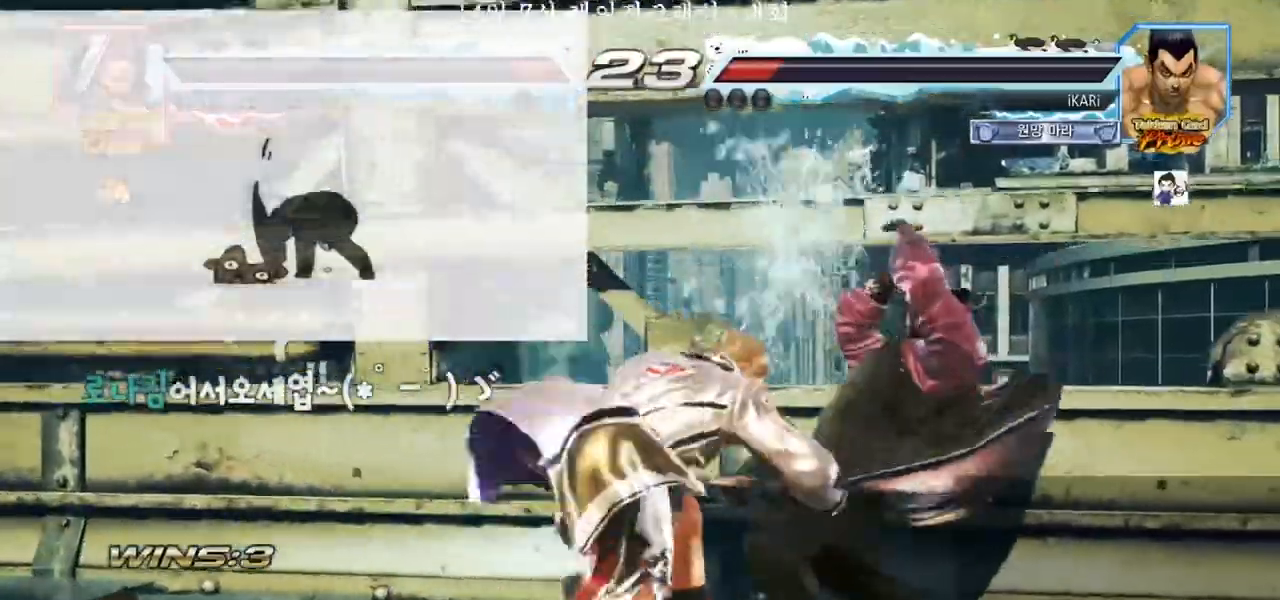
{"buttons": [], "left_stick": "right", "events": [[67, "left_stick", "center"], [150, "left_stick", "left"], [233, "left_stick", "center"], [333, "left_stick", "right"], [383, "left_stick", "center"], [467, "left_stick", "right"]]}
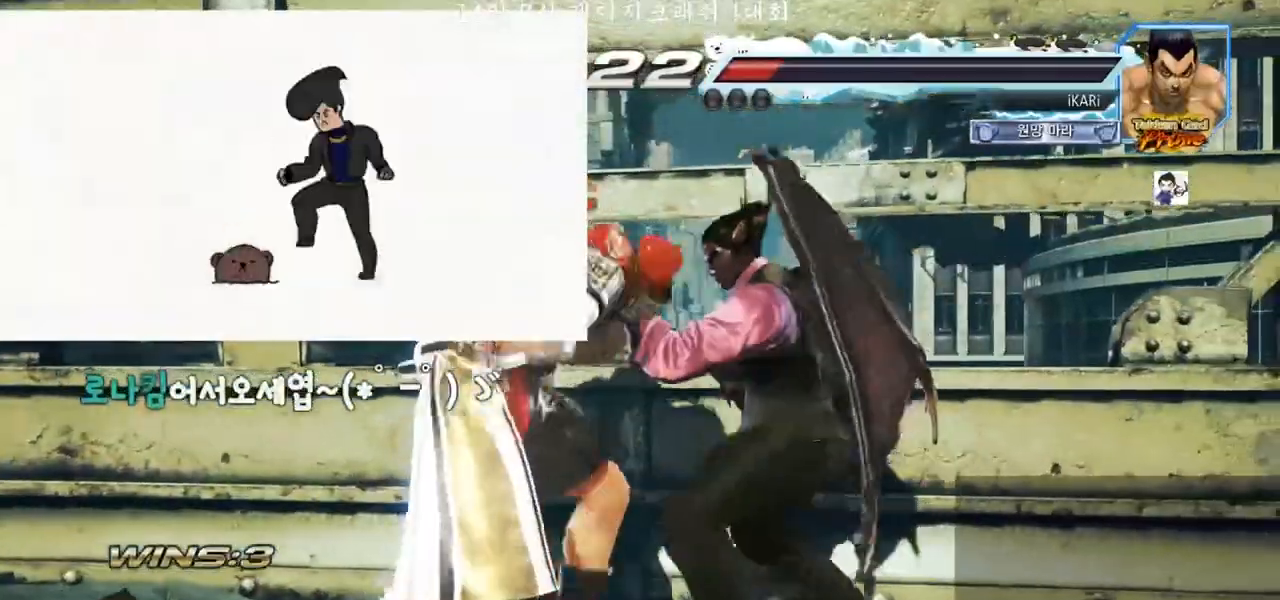
{"buttons": [], "left_stick": "down-left"}
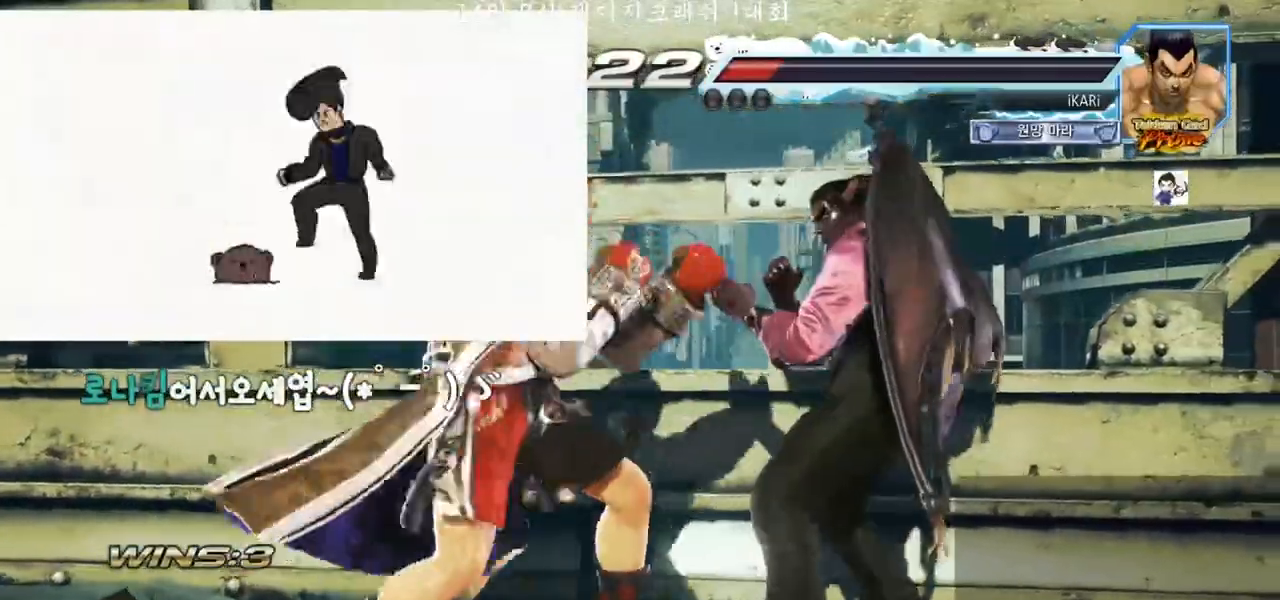
{"buttons": [], "left_stick": "right"}
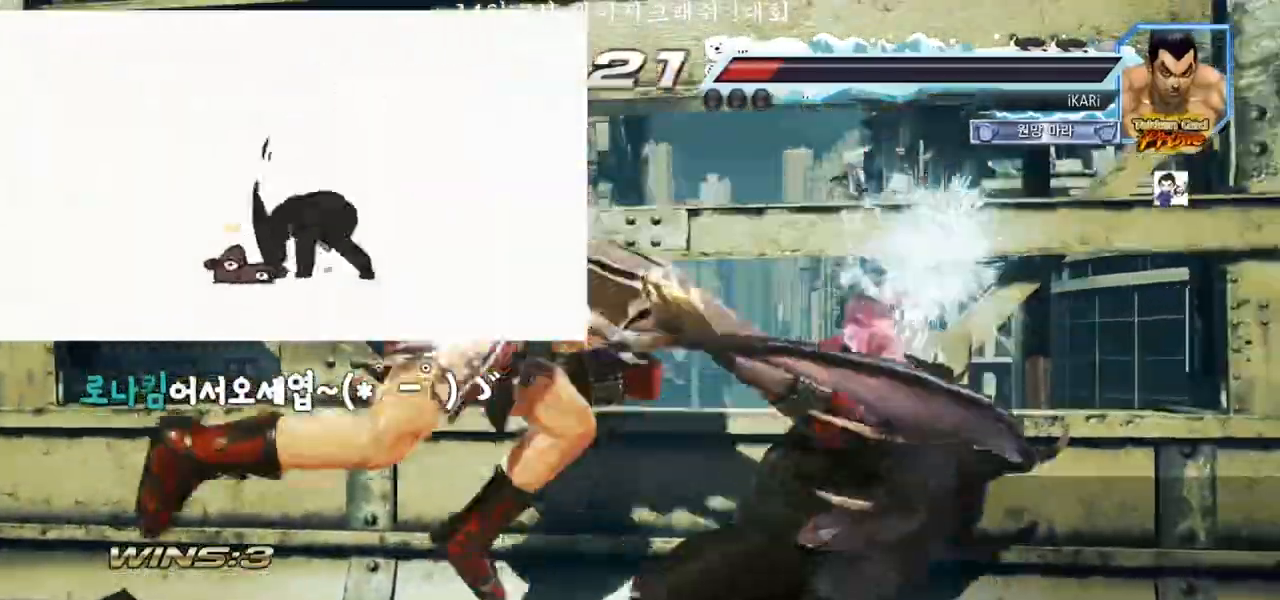
{"buttons": [], "left_stick": "center"}
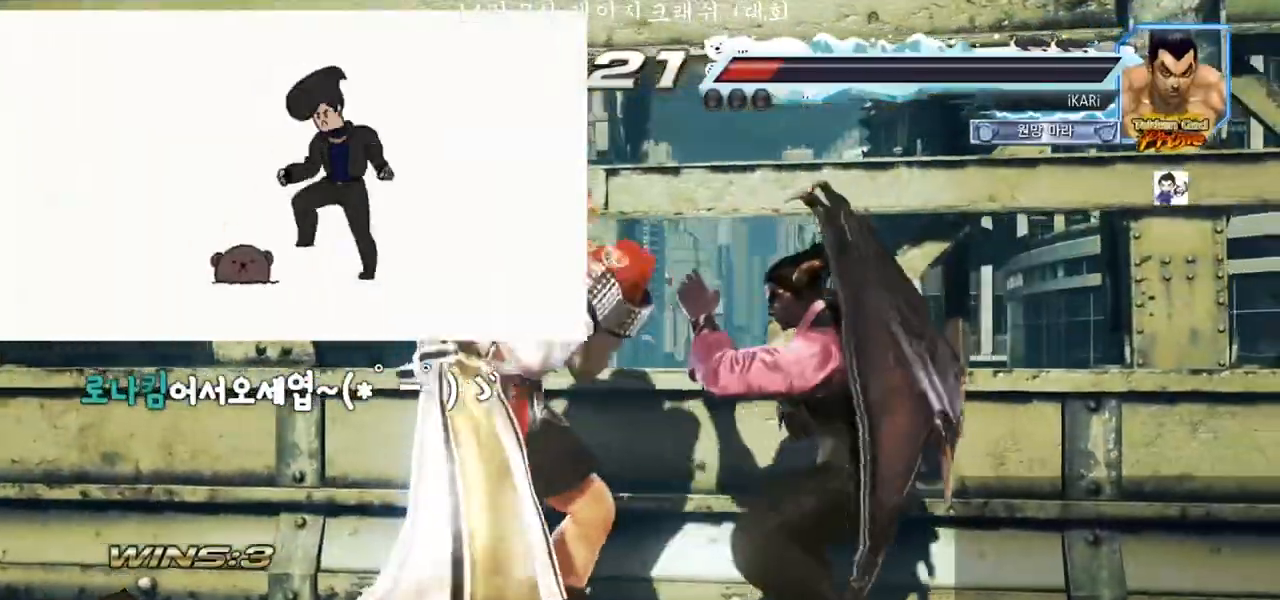
{"buttons": [], "left_stick": "right", "events": [[67, "left_stick", "right"], [167, "left_stick", "down"], [250, "left_stick", "left"], [300, "left_stick", "right"]]}